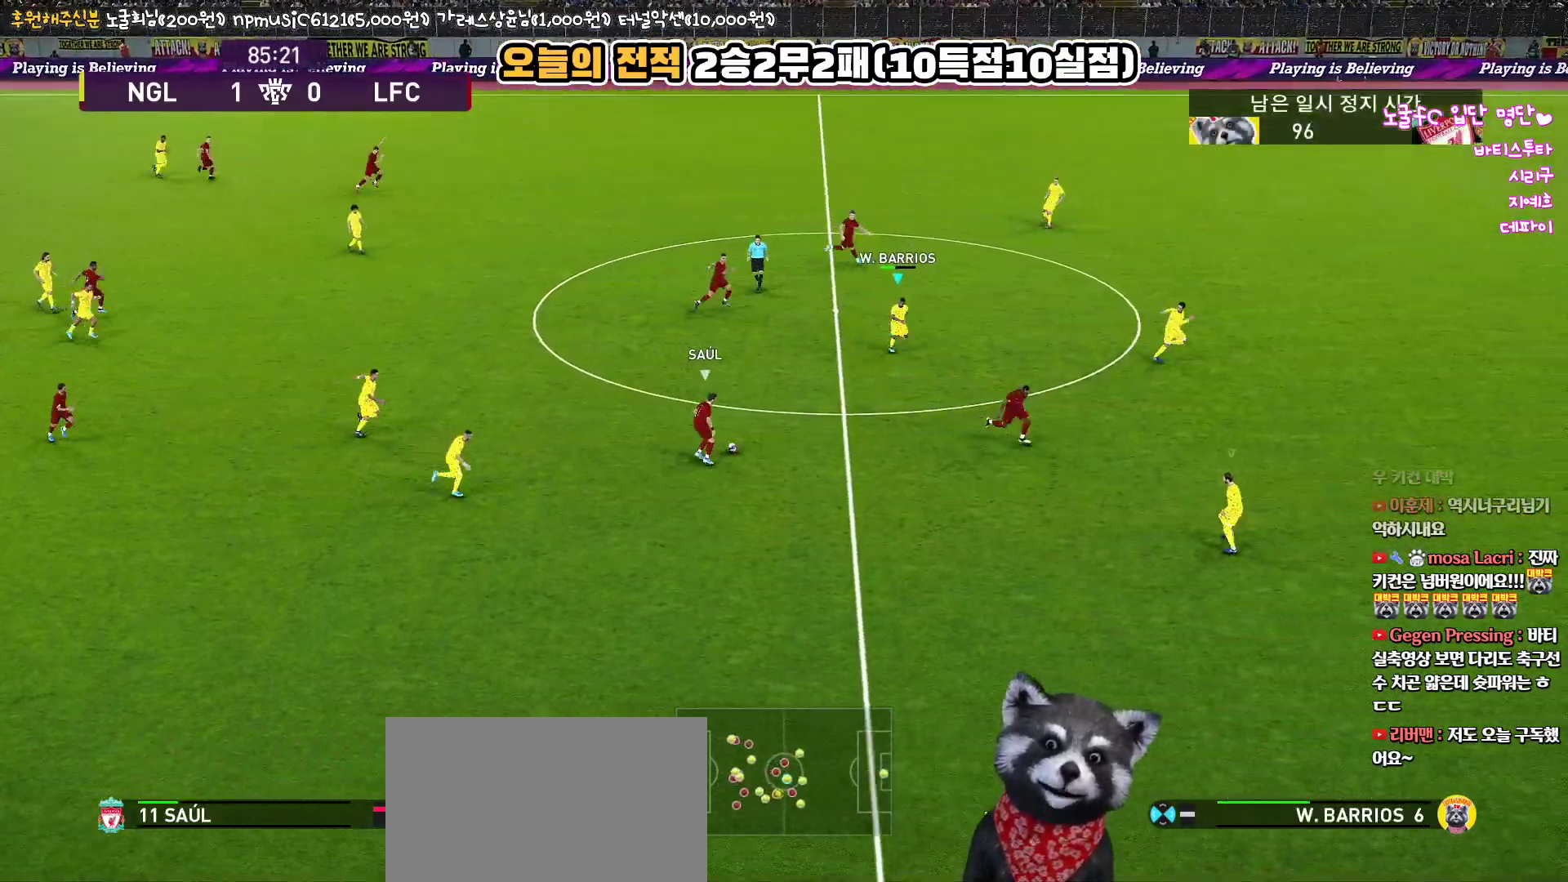
Gameplay with a controller (PlayStation layout); each line is a JSON object with the inputs held at the frame after it. "events" lists button and stick changes between this image and that frame as [ms after this image, input, new state], when the widget could be followed in between.
{"buttons": ["R1", "R2", "L3"], "left_stick": "up-right", "right_stick": "center", "events": [[350, "left_stick", "up-right"]]}
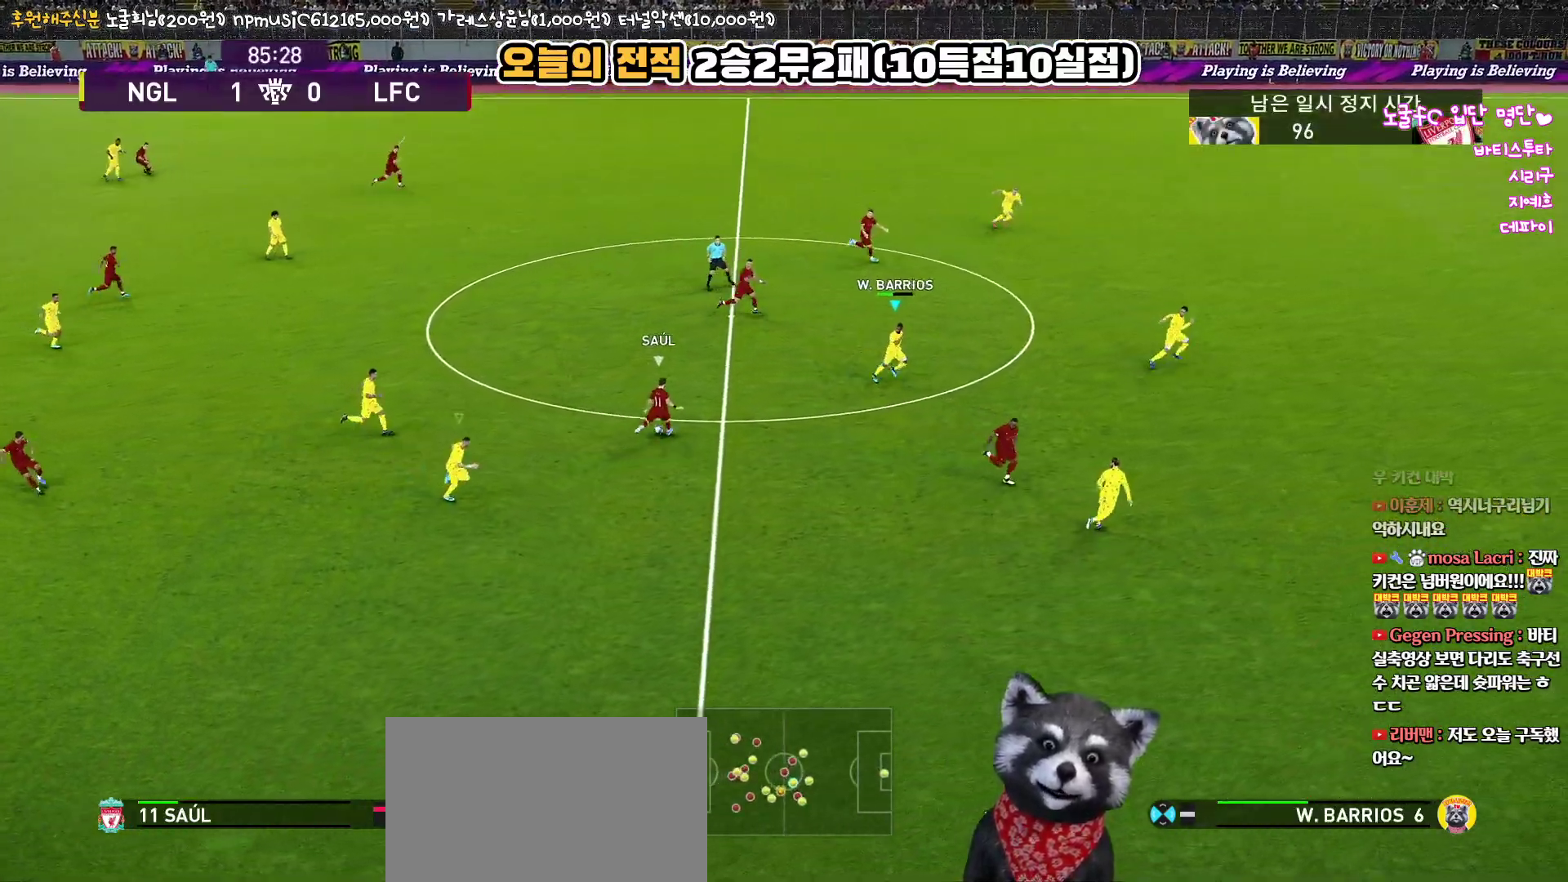
{"buttons": ["R1", "R2", "L3"], "left_stick": "up-right", "right_stick": "center", "events": []}
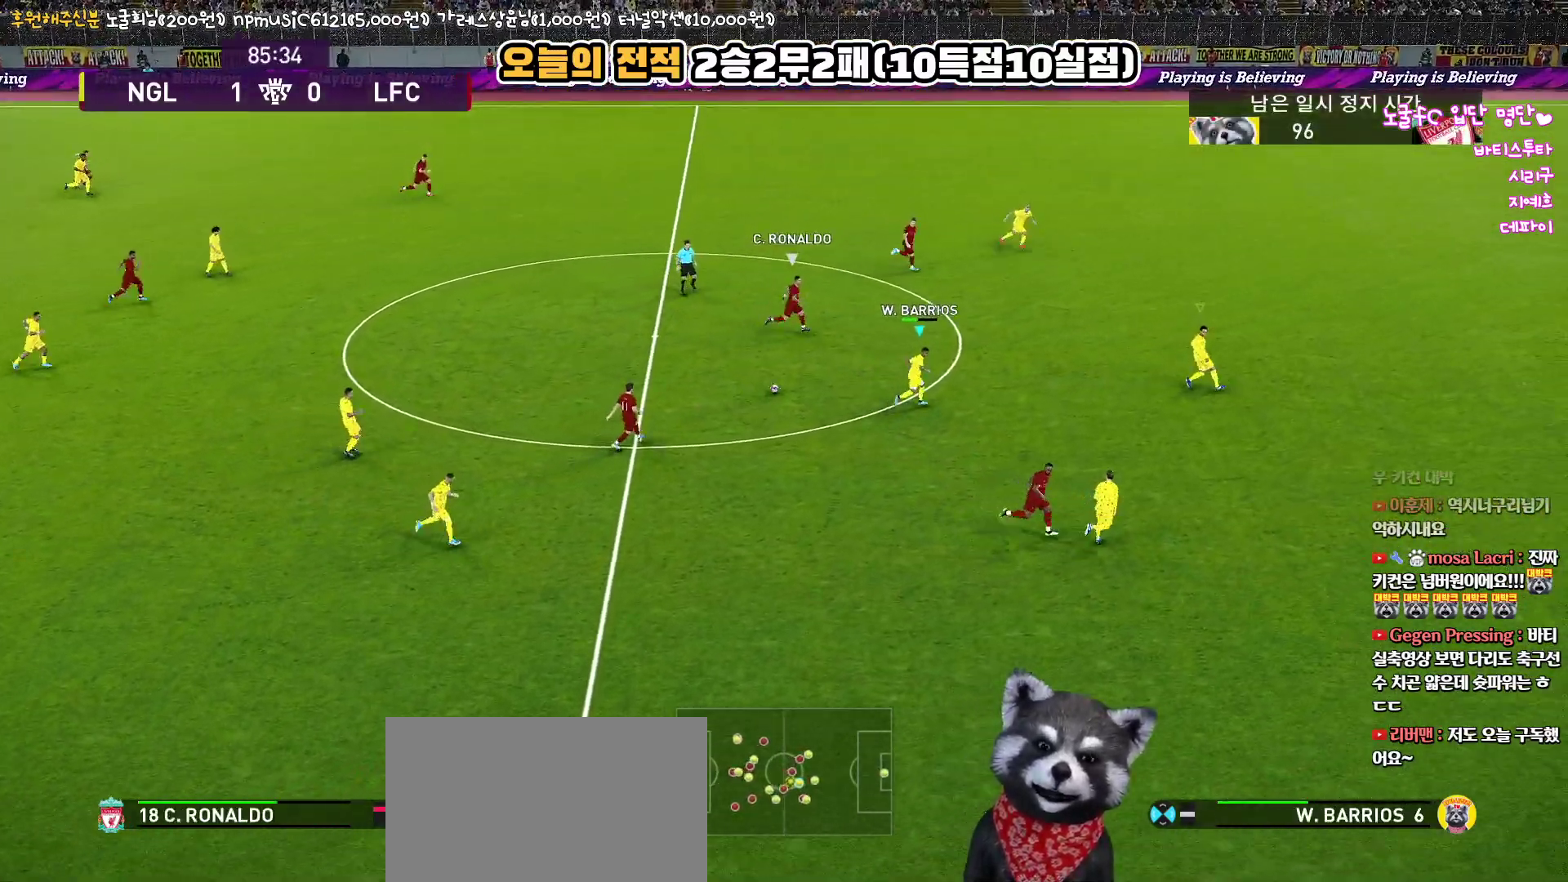
{"buttons": ["R1", "R2", "L3"], "left_stick": "up-right", "right_stick": "center", "events": []}
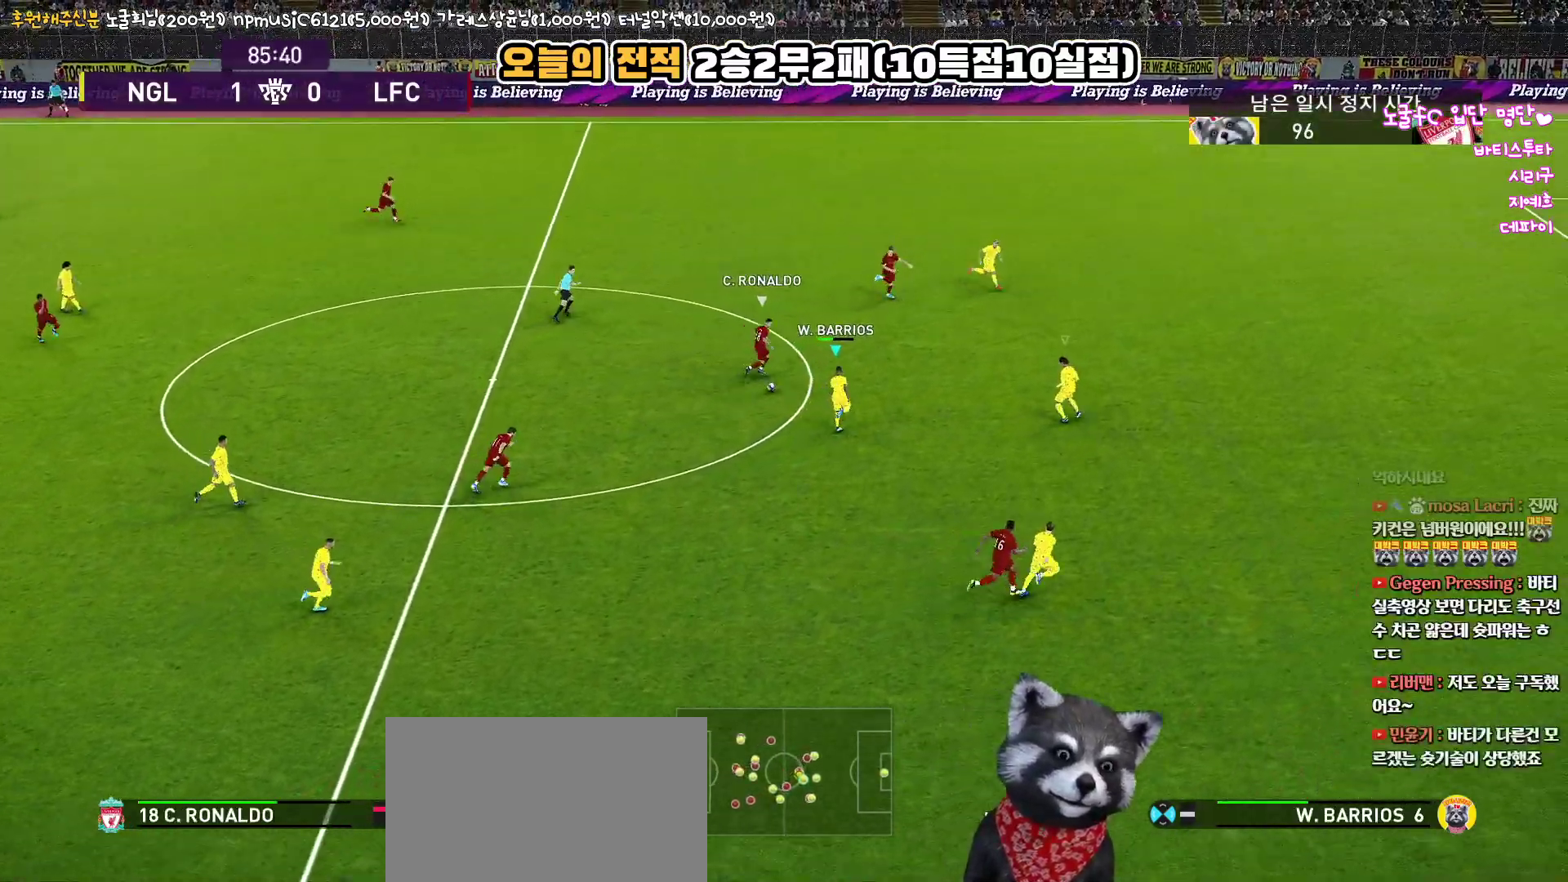
{"buttons": ["CROSS", "R1", "L3"], "left_stick": "up-right", "right_stick": "center", "events": [[267, "CROSS", "down"], [317, "R2", "up"]]}
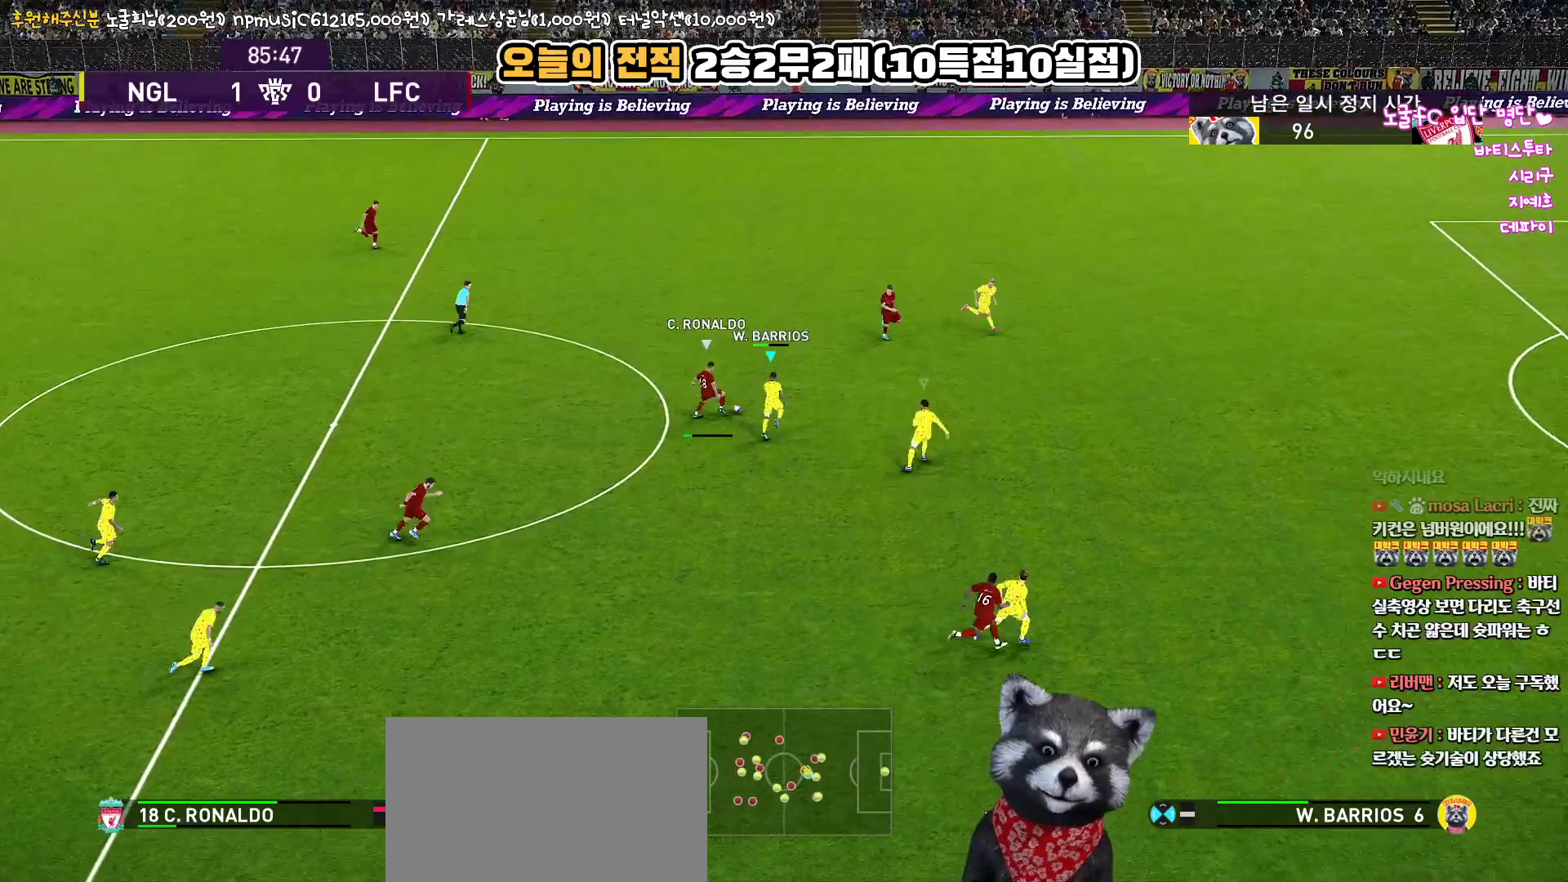
{"buttons": ["R1", "R2", "L3"], "left_stick": "up-right", "right_stick": "center", "events": [[400, "CROSS", "up"], [400, "R2", "down"]]}
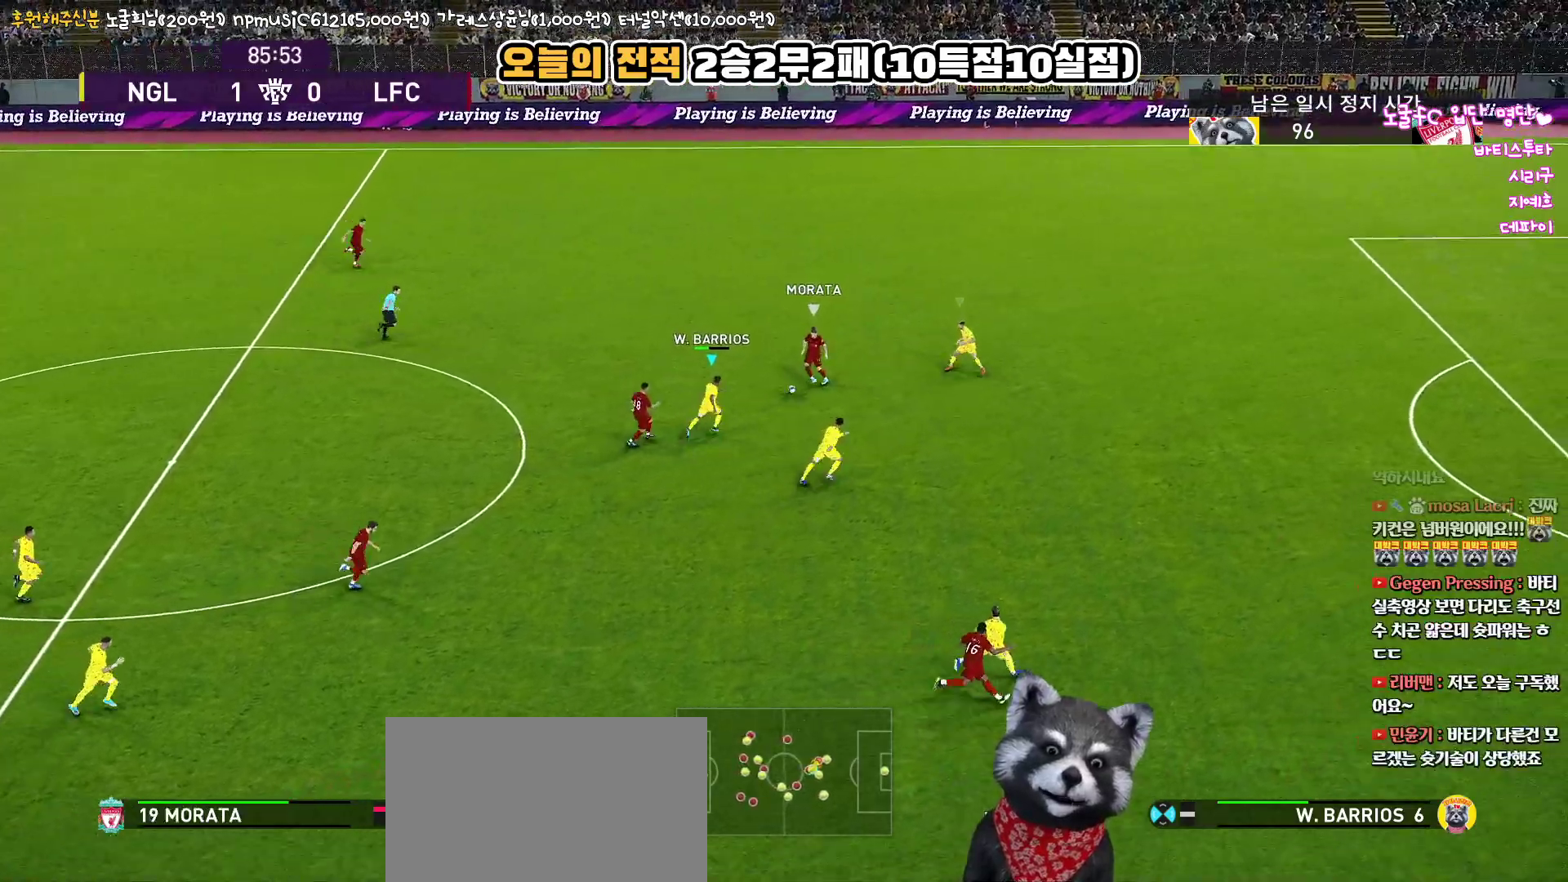
{"buttons": ["CROSS", "R1", "L3"], "left_stick": "up", "right_stick": "center", "events": [[183, "CROSS", "down"], [317, "R2", "up"], [400, "left_stick", "up"]]}
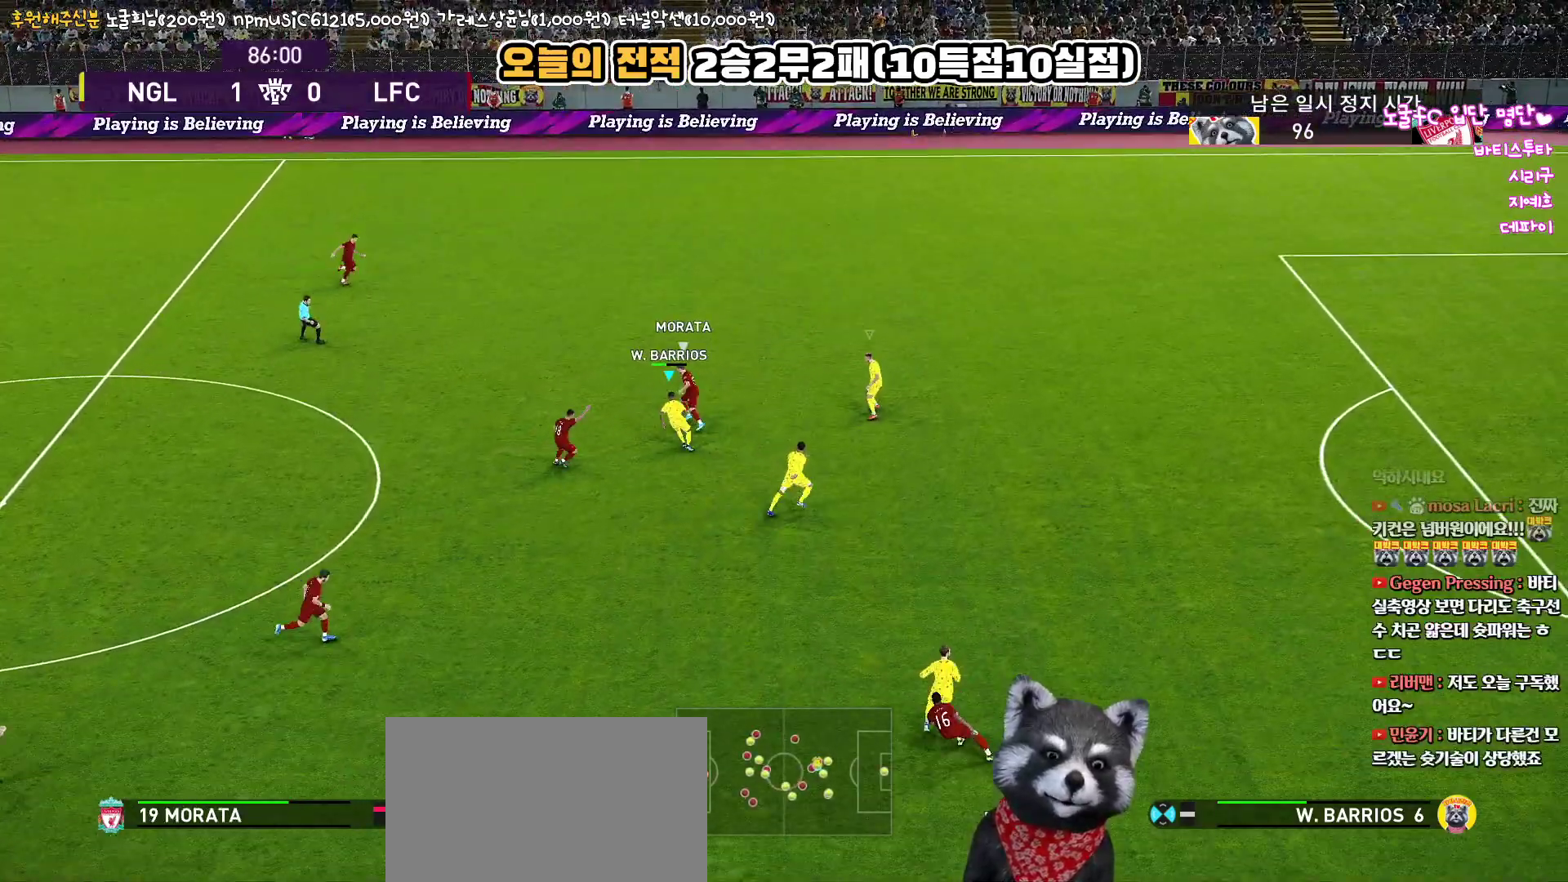
{"buttons": ["R1", "R2", "L3"], "left_stick": "up", "right_stick": "center", "events": [[150, "R2", "down"], [167, "CROSS", "up"]]}
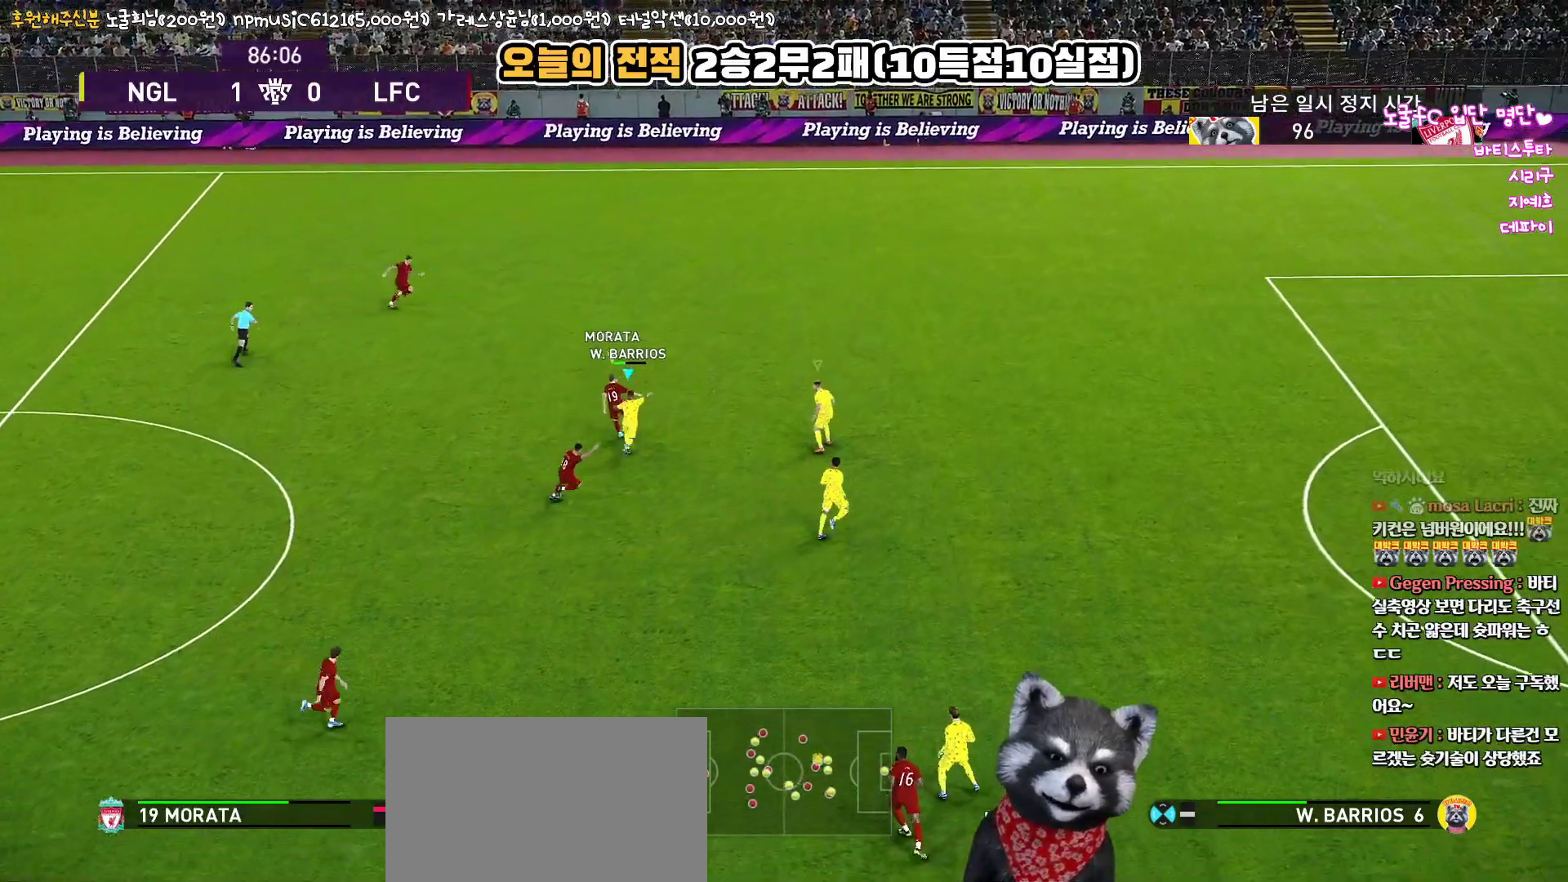
{"buttons": ["R1", "R2", "L3"], "left_stick": "up-right", "right_stick": "center", "events": [[400, "left_stick", "up-right"]]}
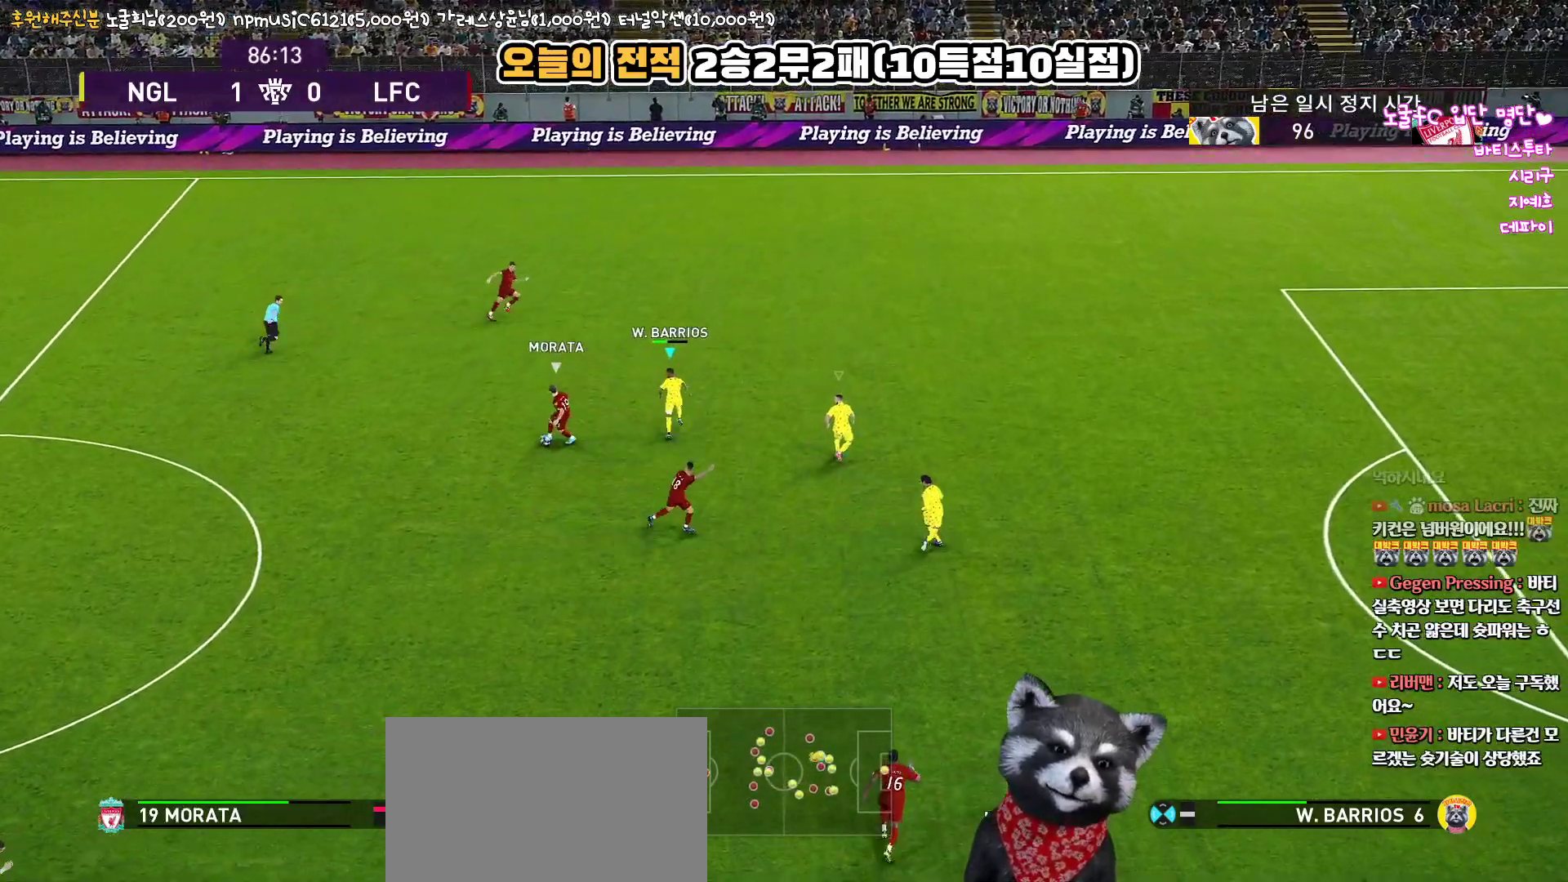
{"buttons": ["R1", "R2", "L3"], "left_stick": "down-right", "right_stick": "center", "events": [[33, "left_stick", "right"], [483, "left_stick", "down-right"]]}
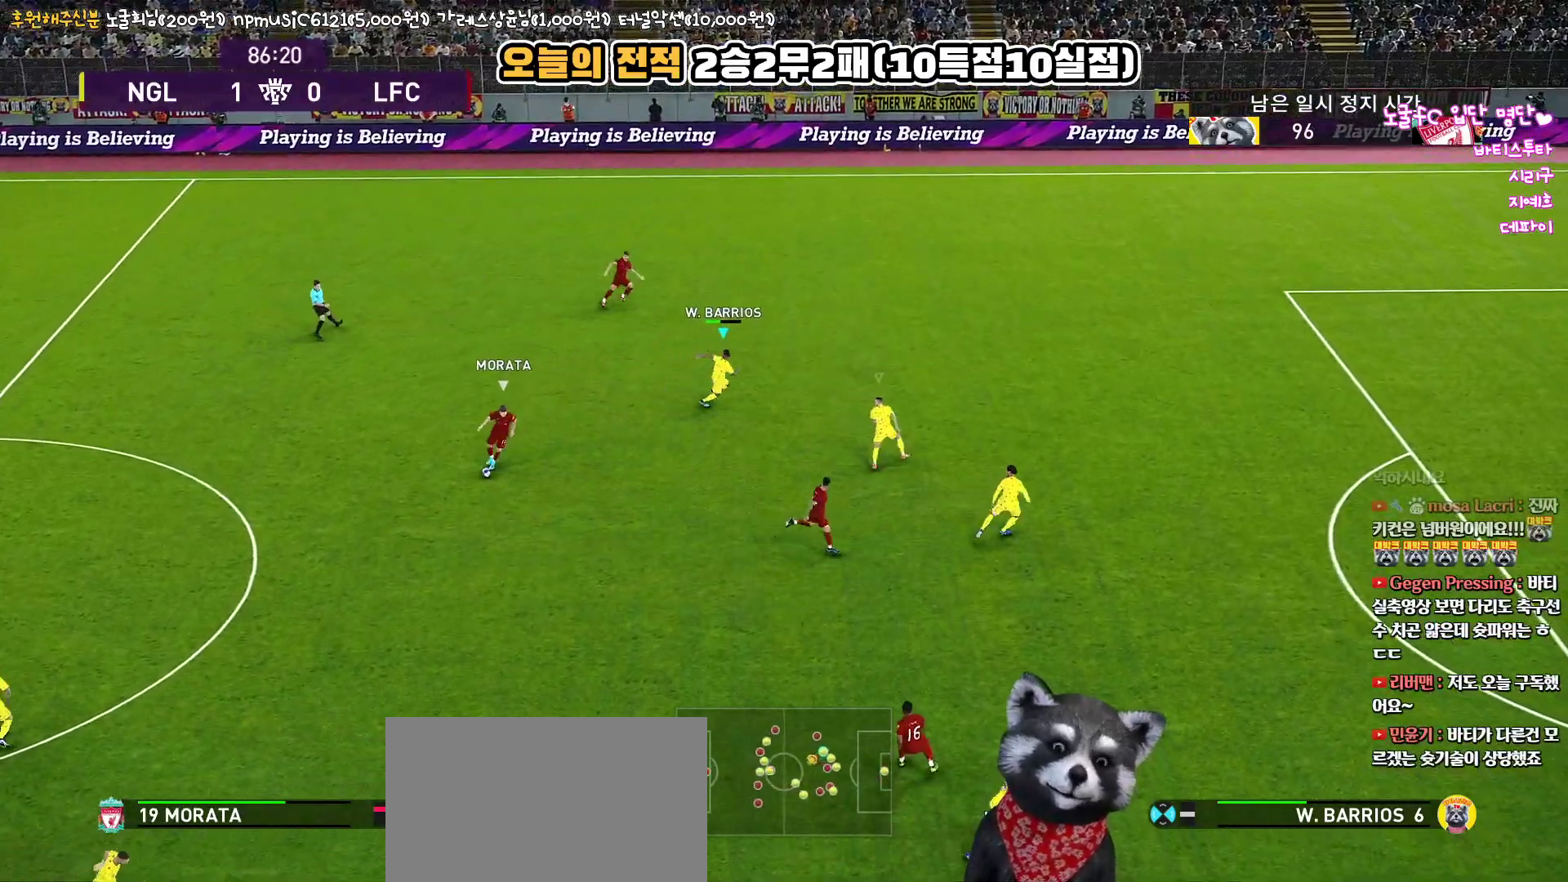
{"buttons": ["R1", "R2", "L3"], "left_stick": "down-right", "right_stick": "center", "events": []}
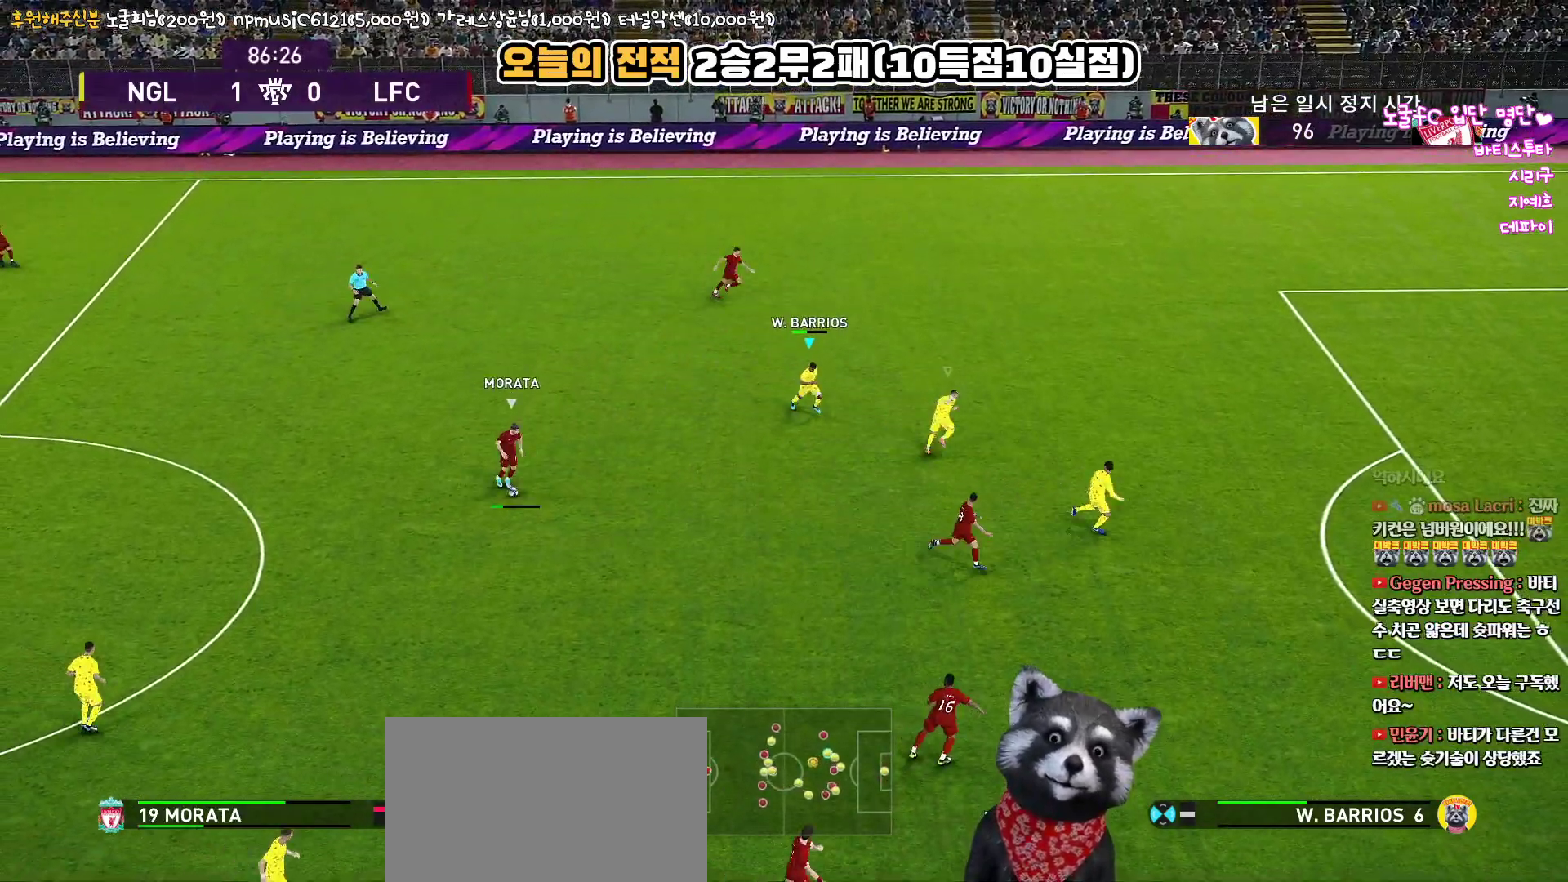
{"buttons": ["R1", "R2", "L3"], "left_stick": "down-right", "right_stick": "center", "events": []}